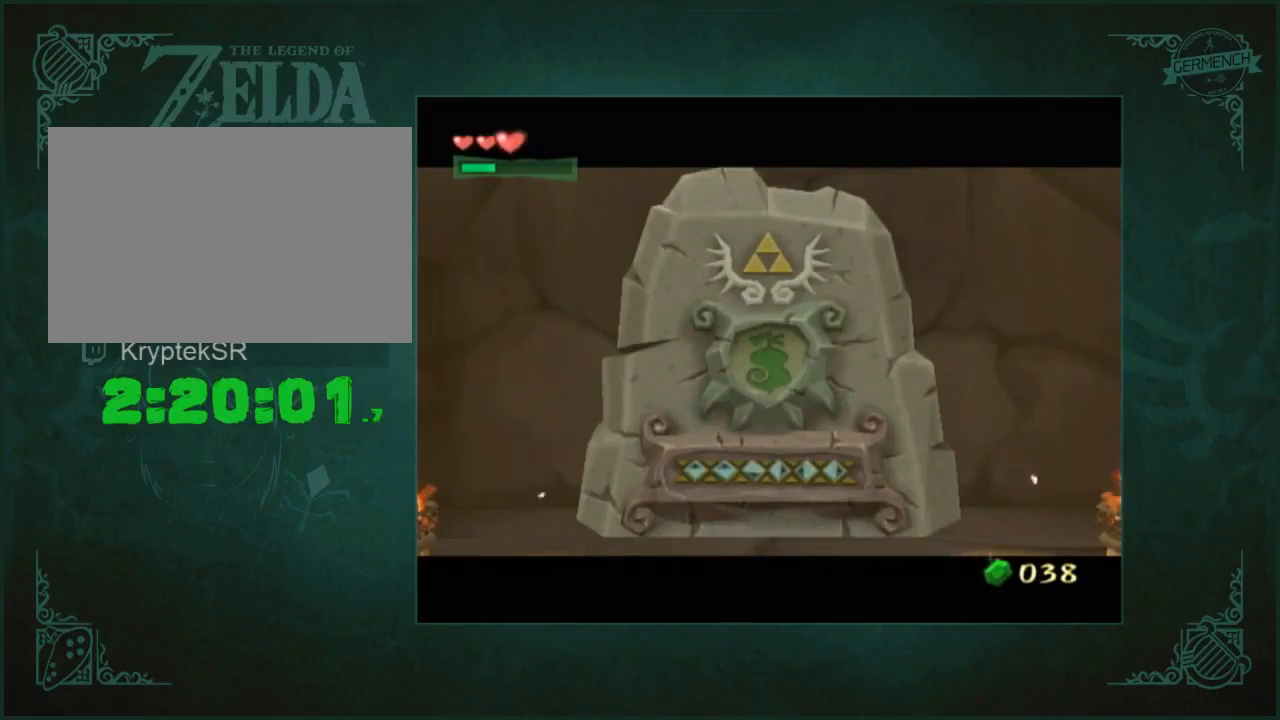
Gameplay with a controller (Nintendo layout); each line is a JSON object with the inputs held at the frame after it. "button_events" lists button changes between this image and that frame as [ms after this image, input, new state], when the widget could be followed in between (sticks are given only as held states). Not read: L1 L3 R3.
{"buttons": [], "left_stick": "center", "right_stick": "center", "button_events": []}
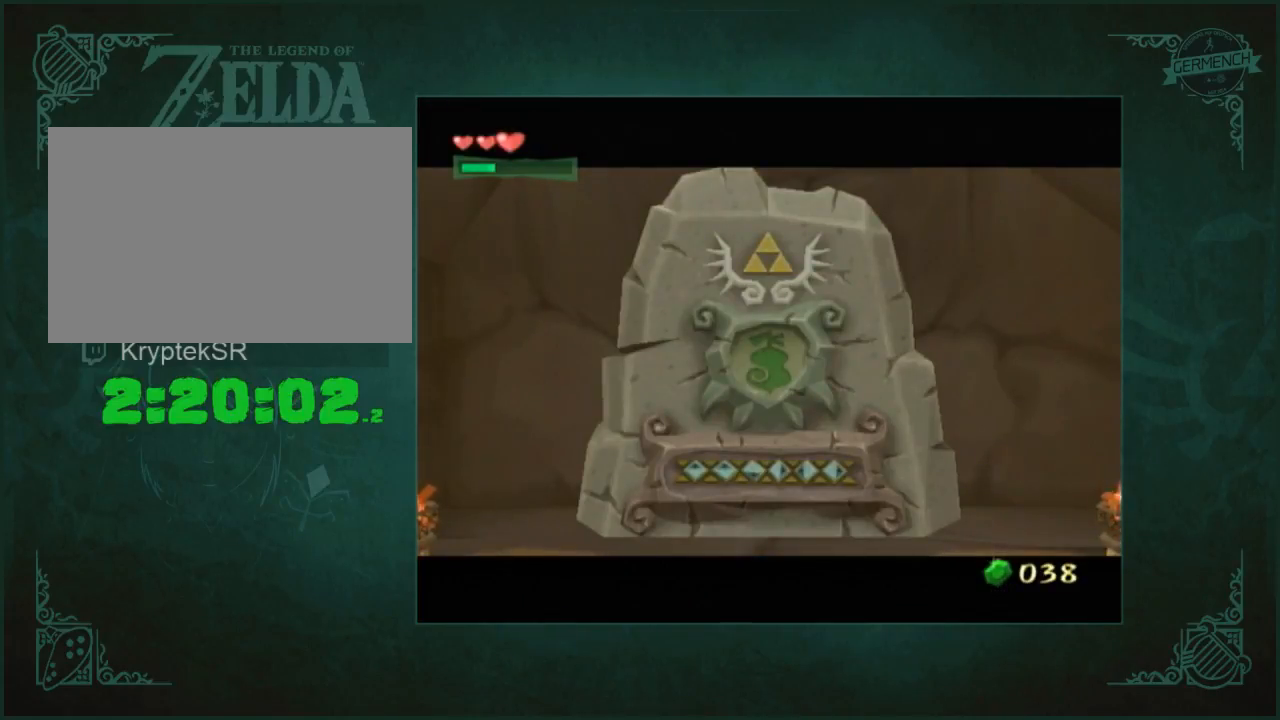
{"buttons": [], "left_stick": "right", "right_stick": "center", "button_events": []}
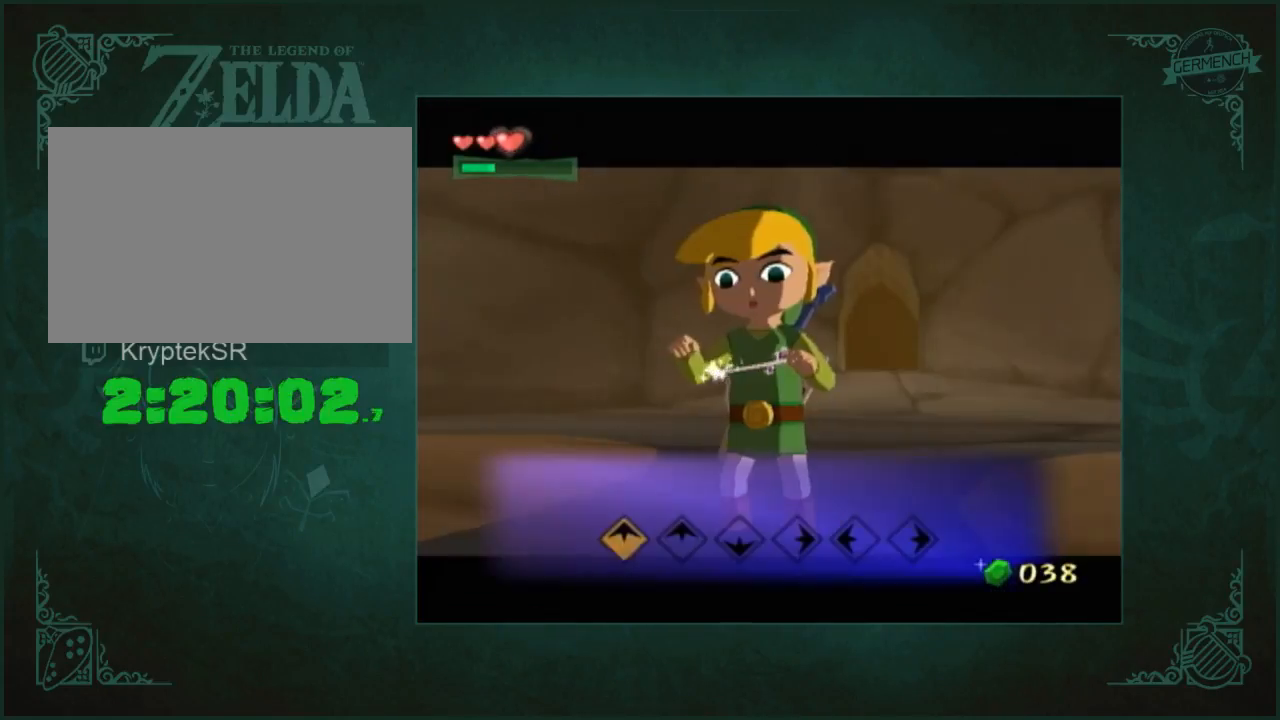
{"buttons": [], "left_stick": "right", "right_stick": "center", "button_events": []}
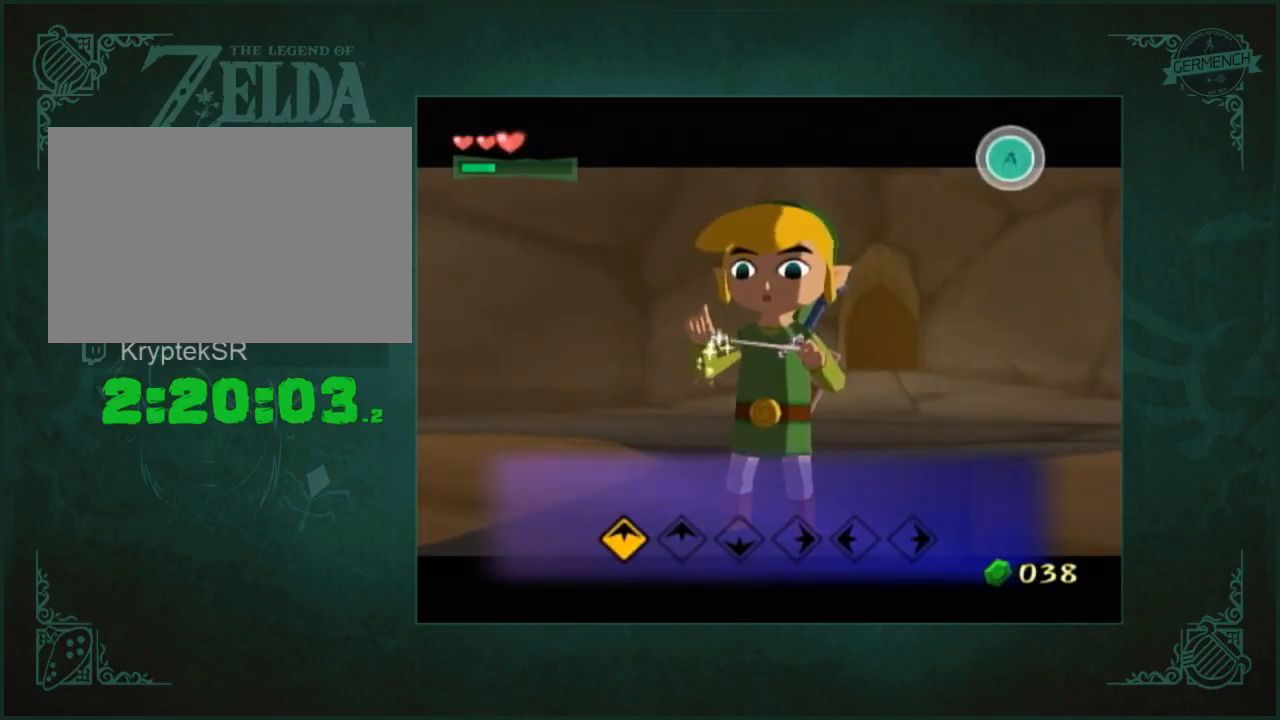
{"buttons": [], "left_stick": "right", "right_stick": "center", "button_events": []}
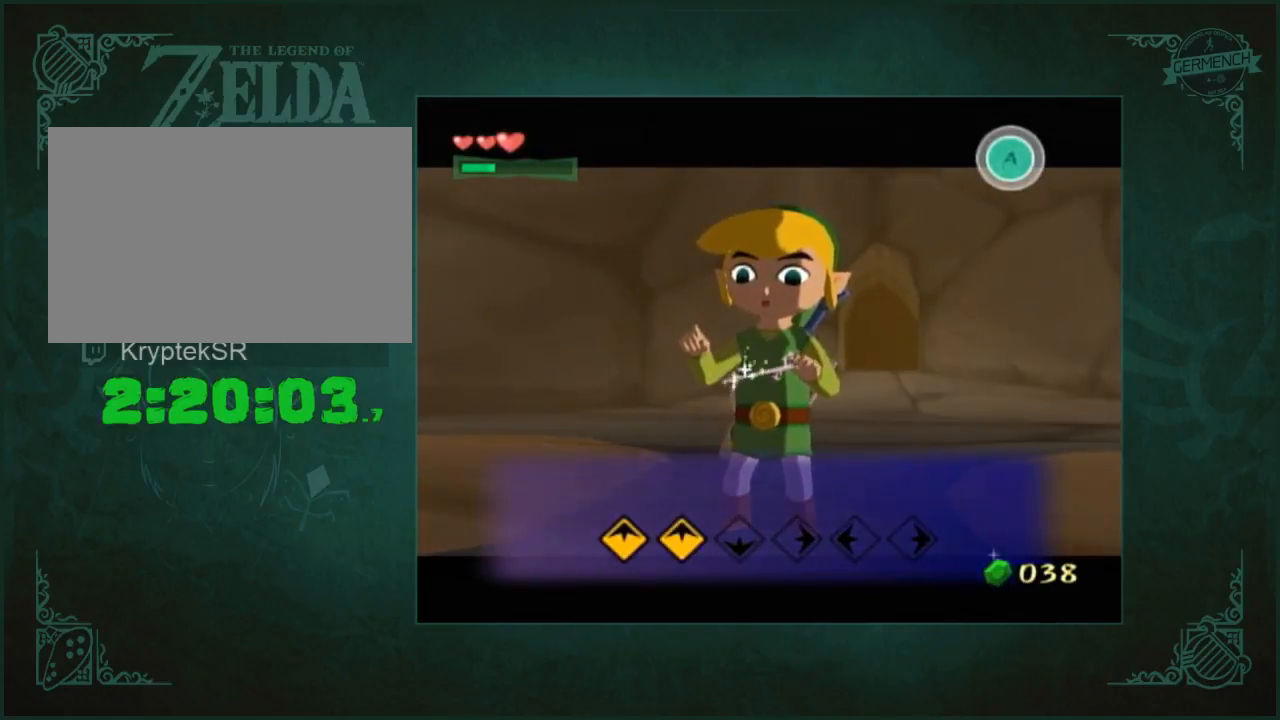
{"buttons": [], "left_stick": "right", "right_stick": "center", "button_events": []}
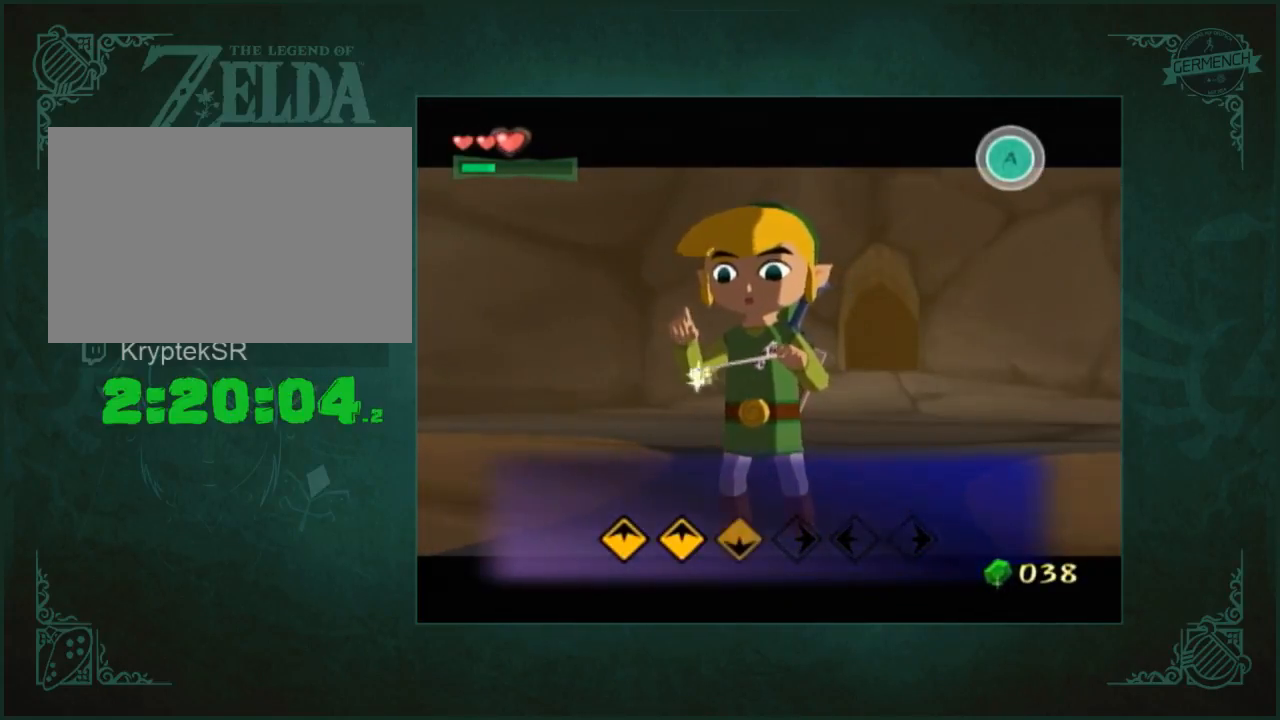
{"buttons": [], "left_stick": "right", "right_stick": "center", "button_events": []}
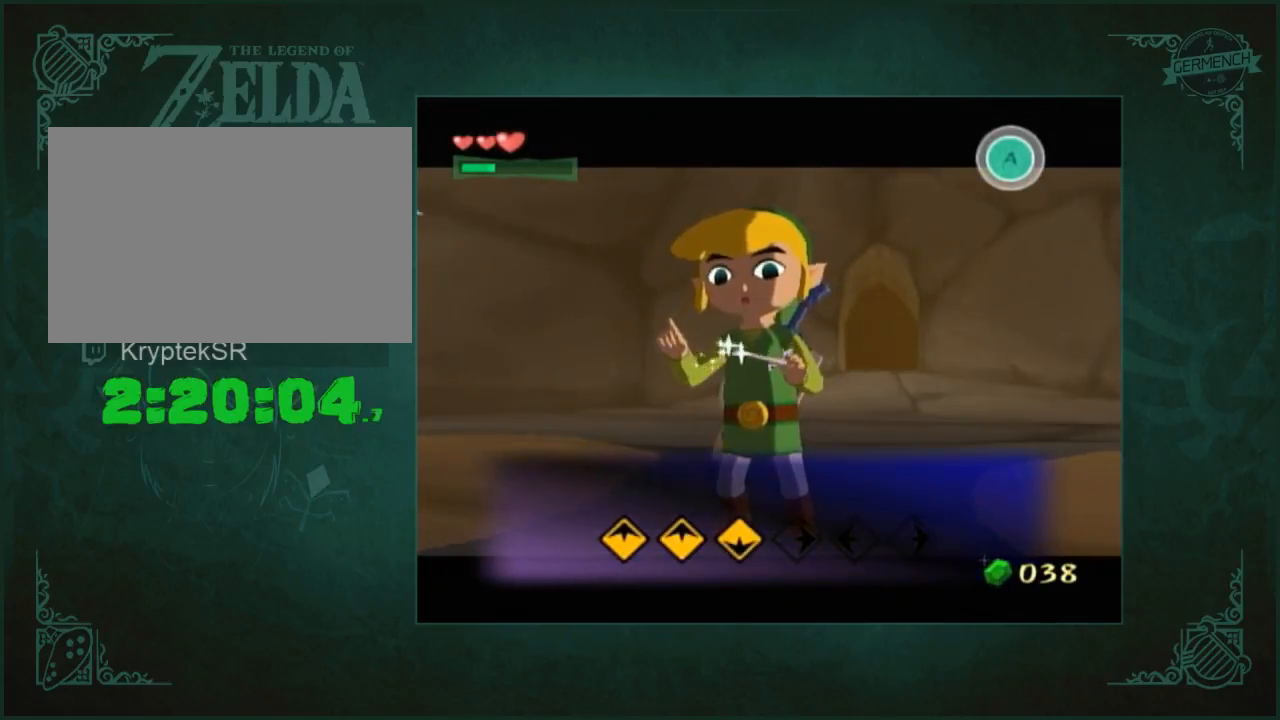
{"buttons": [], "left_stick": "right", "right_stick": "center", "button_events": []}
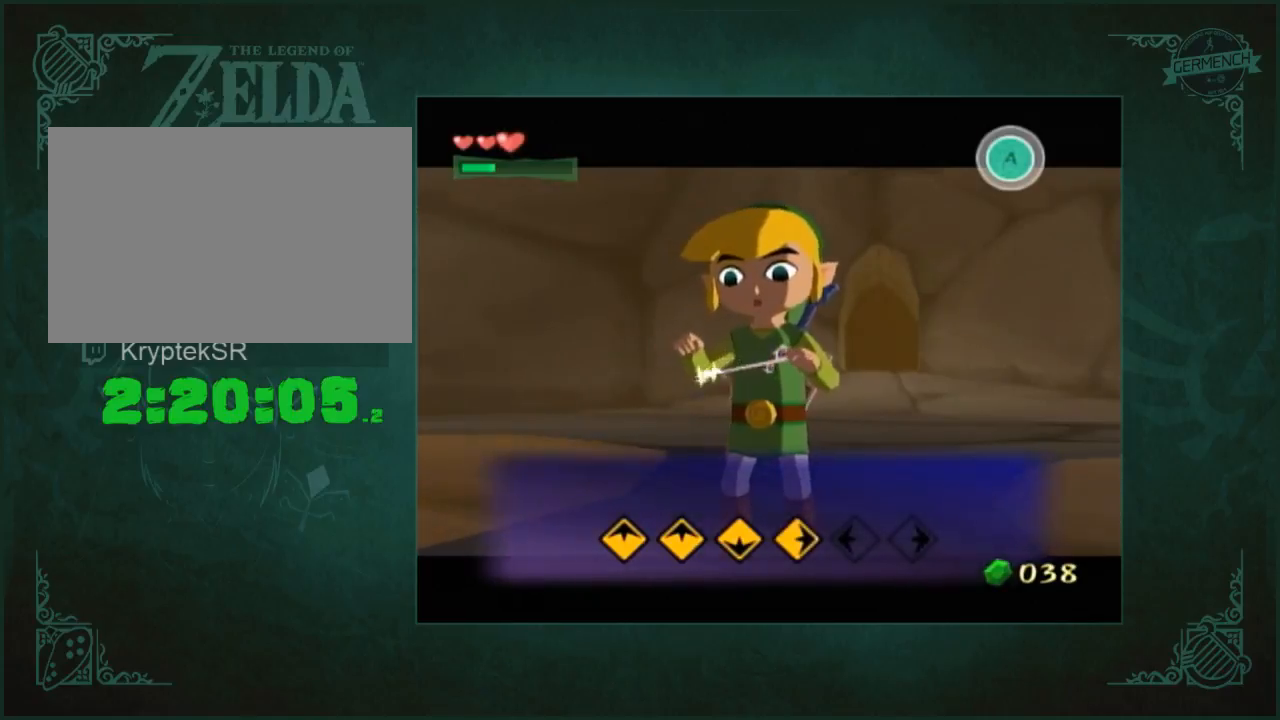
{"buttons": [], "left_stick": "right", "right_stick": "center", "button_events": []}
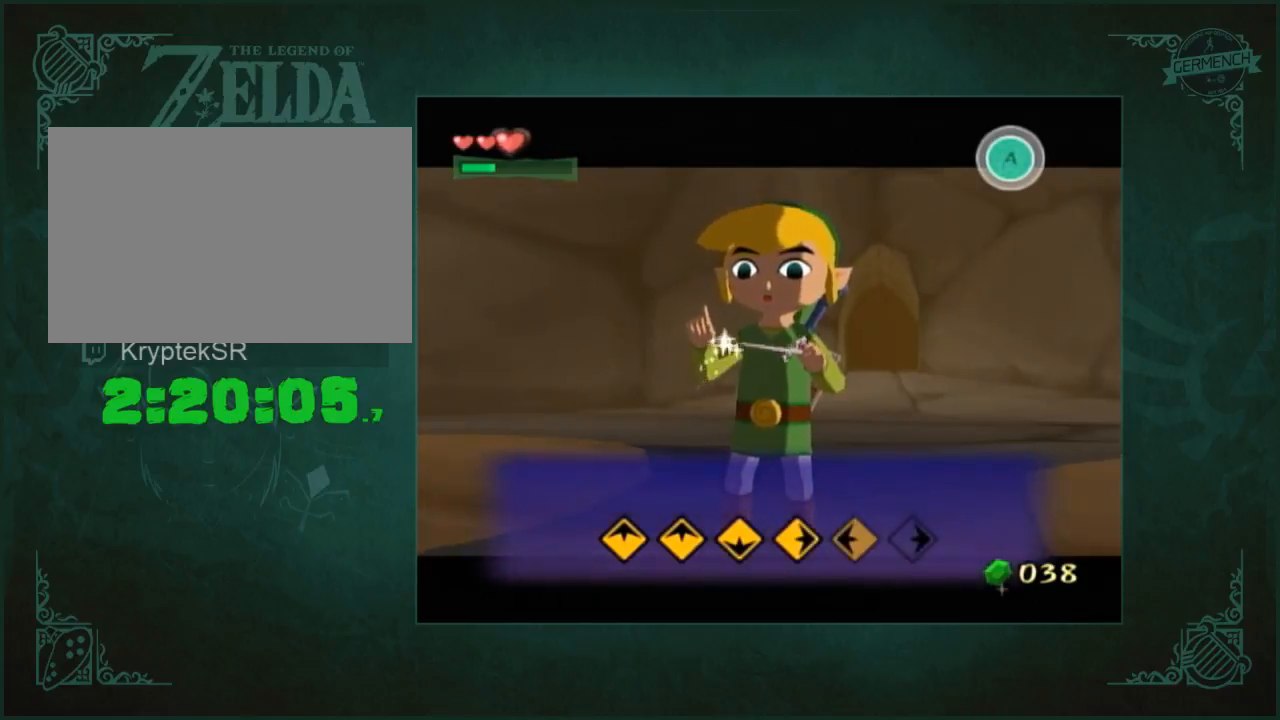
{"buttons": [], "left_stick": "right", "right_stick": "center", "button_events": []}
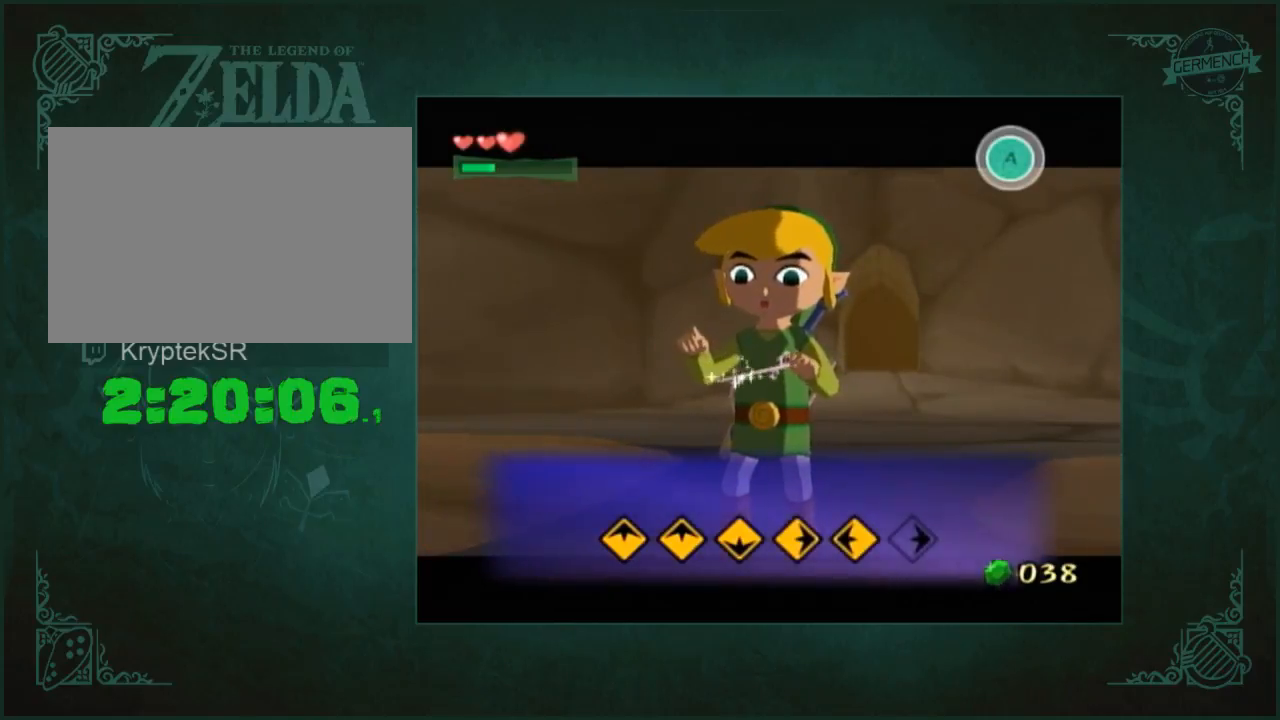
{"buttons": [], "left_stick": "right", "right_stick": "center", "button_events": []}
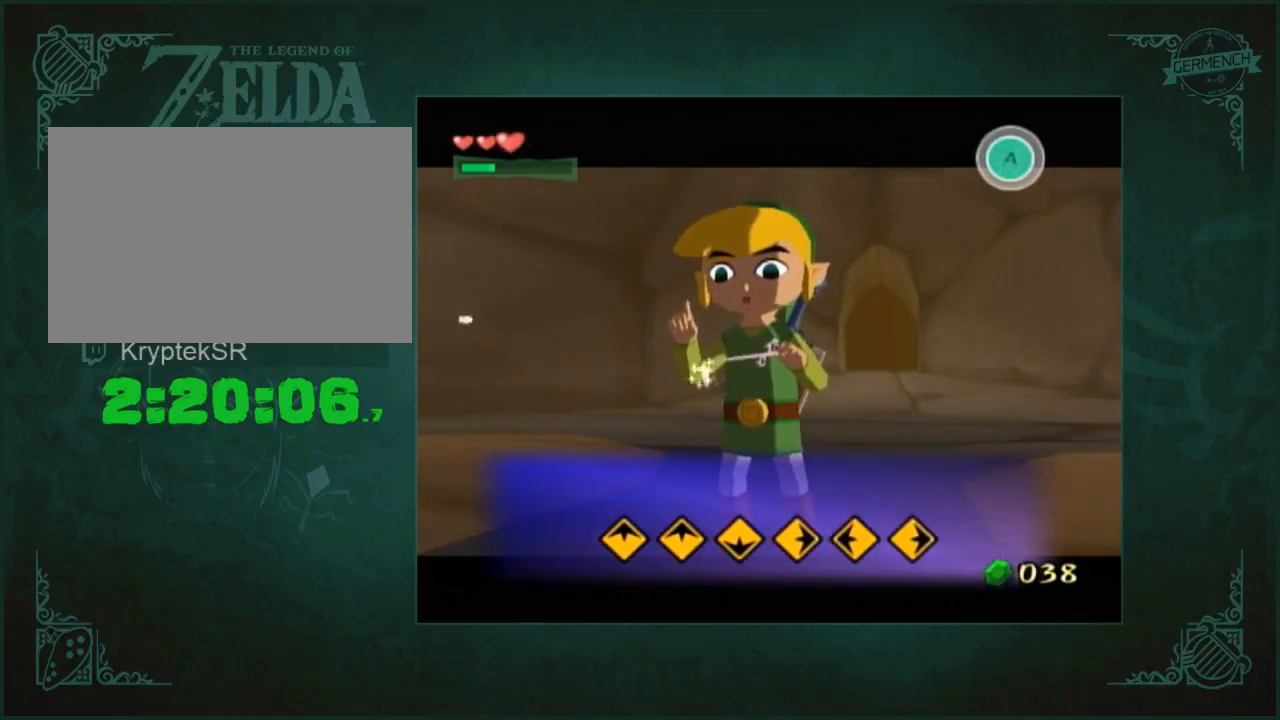
{"buttons": [], "left_stick": "right", "right_stick": "center", "button_events": []}
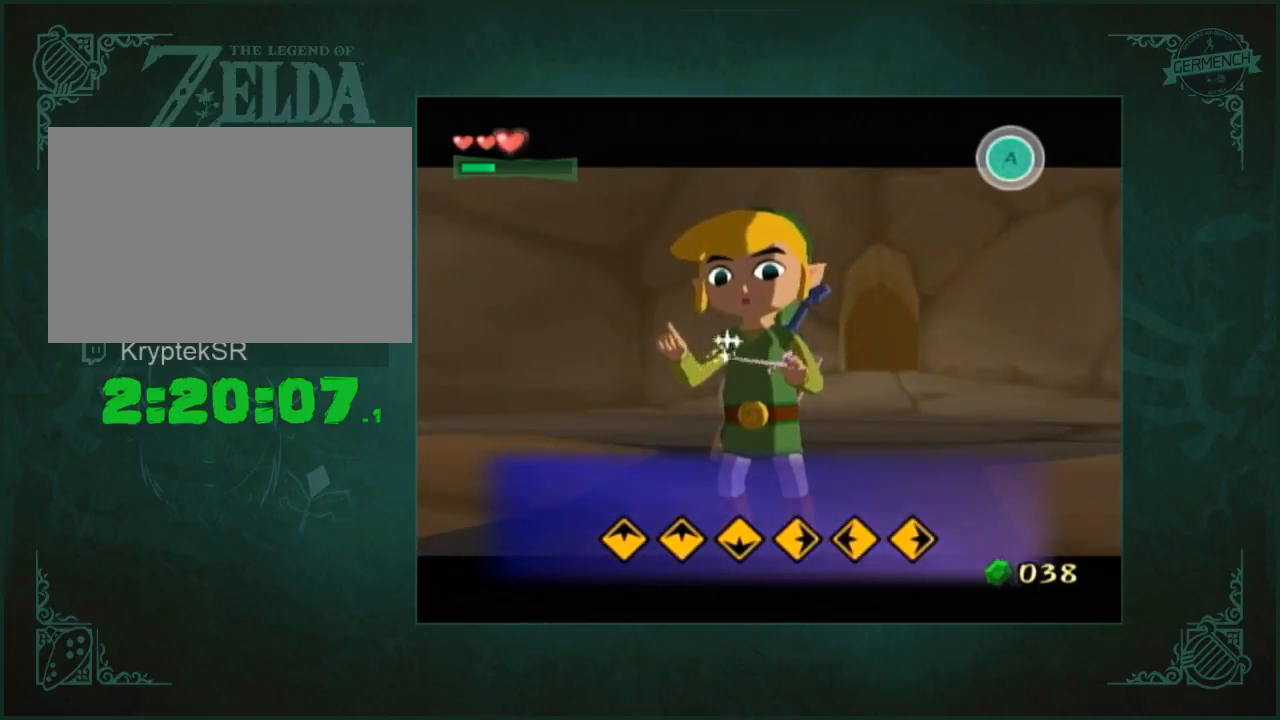
{"buttons": [], "left_stick": "right", "right_stick": "center", "button_events": []}
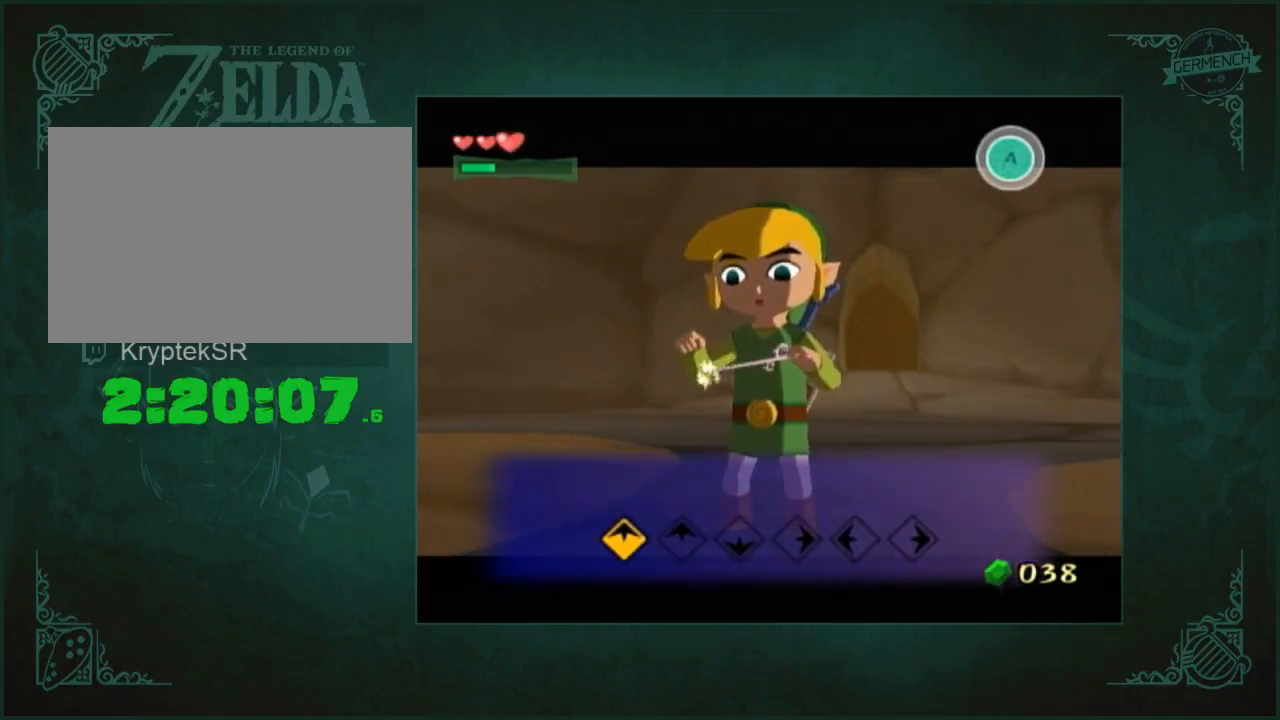
{"buttons": [], "left_stick": "right", "right_stick": "up", "button_events": []}
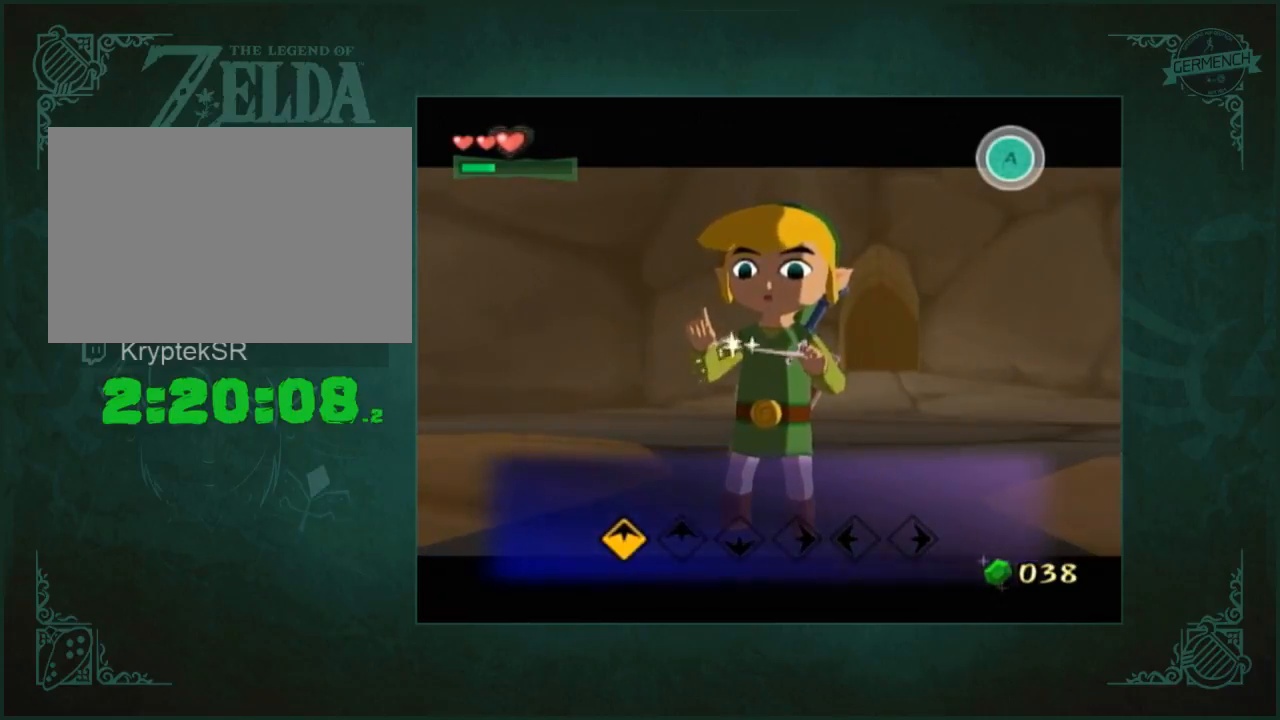
{"buttons": [], "left_stick": "right", "right_stick": "up", "button_events": []}
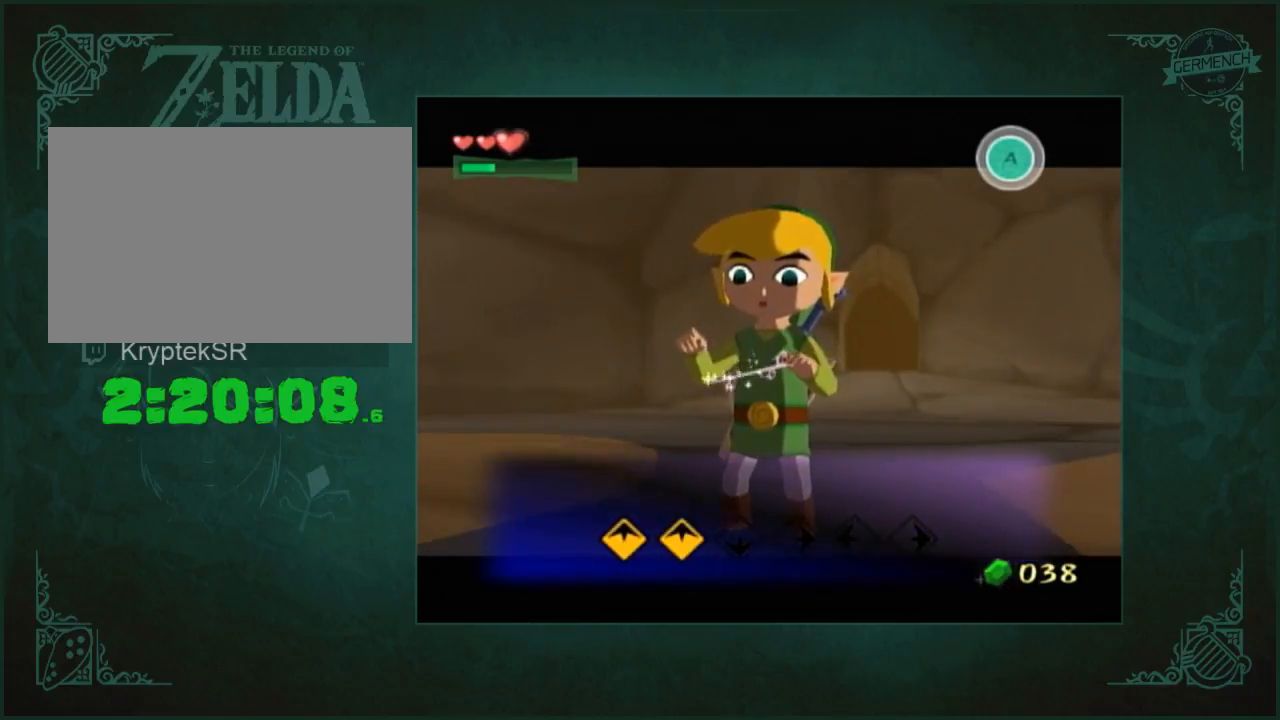
{"buttons": [], "left_stick": "right", "right_stick": "up", "button_events": []}
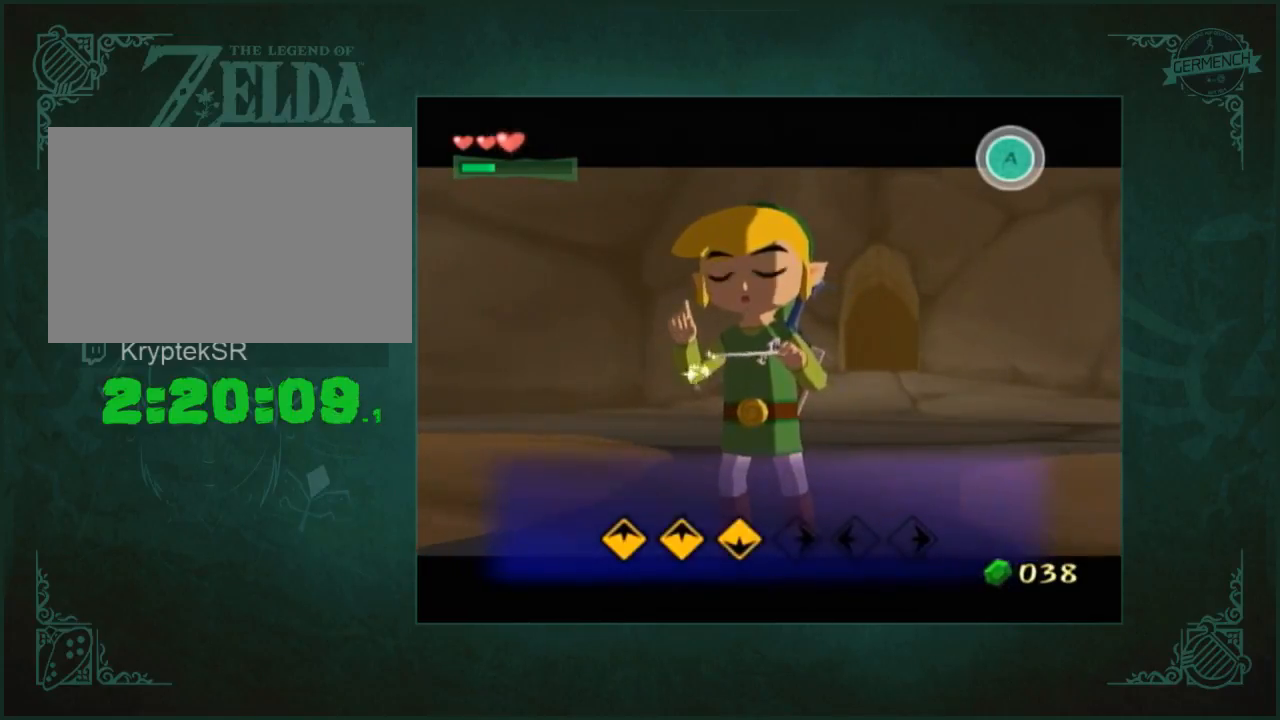
{"buttons": [], "left_stick": "right", "right_stick": "up", "button_events": []}
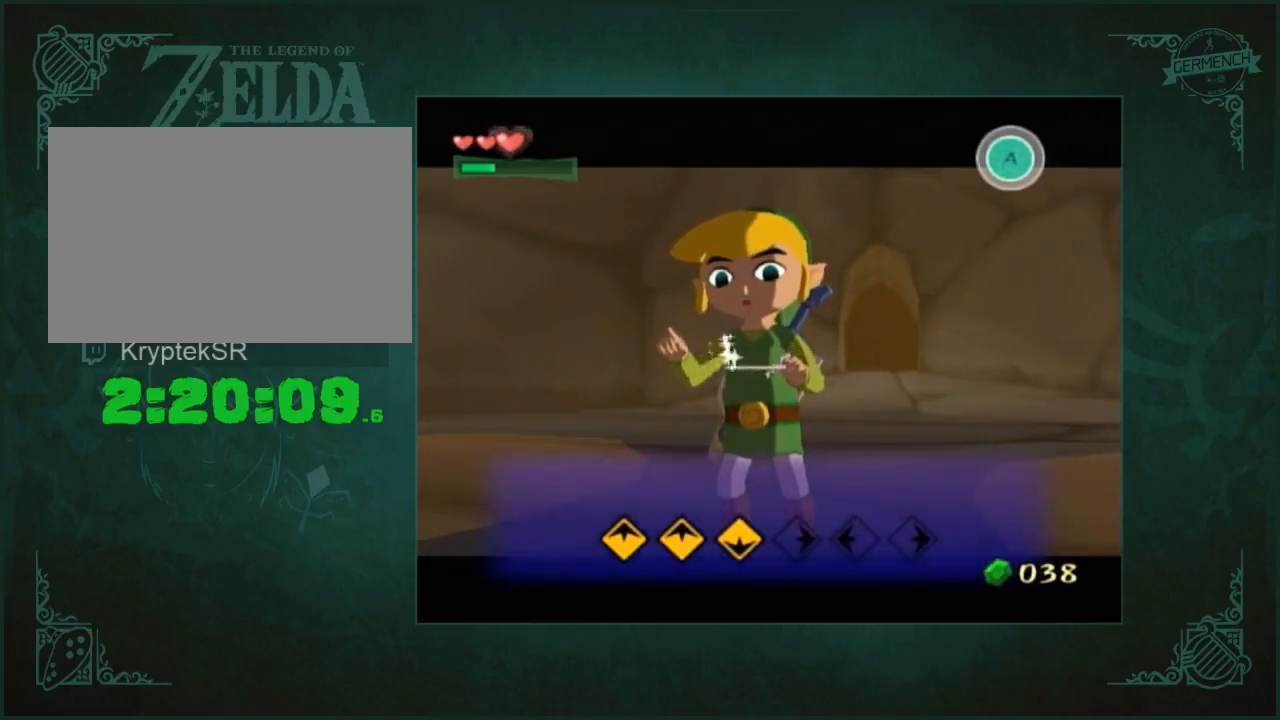
{"buttons": [], "left_stick": "right", "right_stick": "up", "button_events": []}
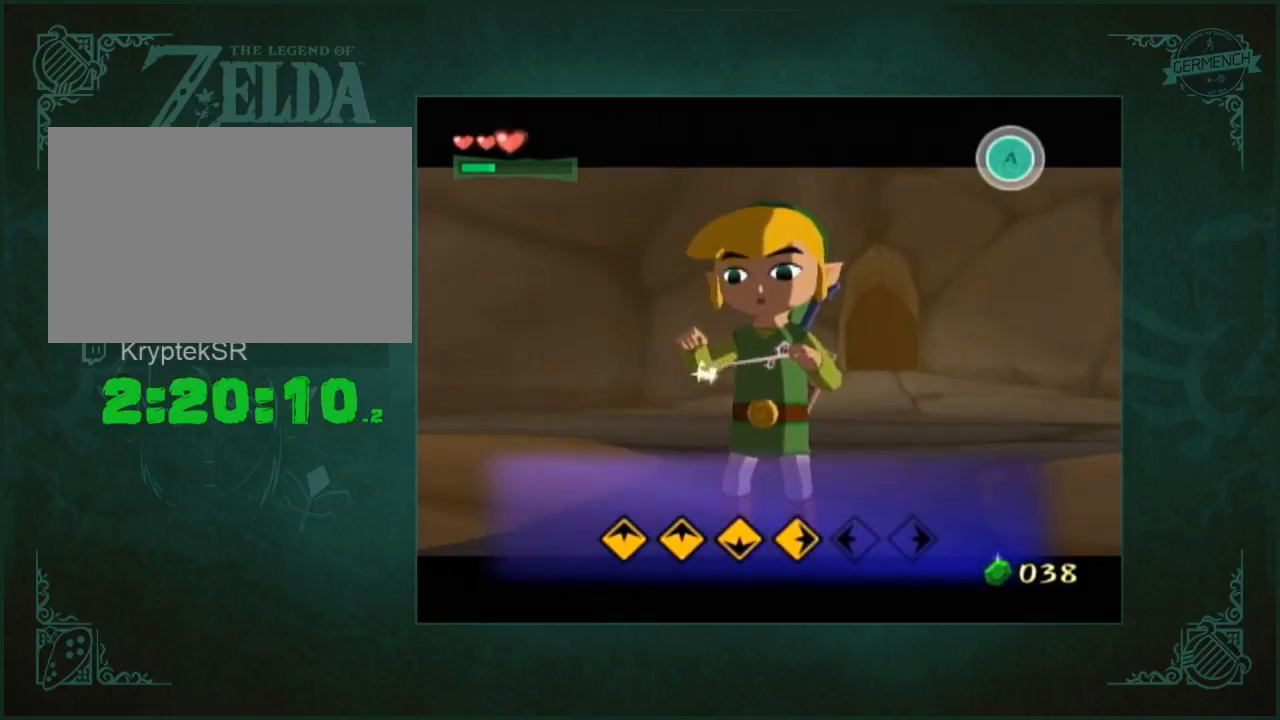
{"buttons": [], "left_stick": "right", "right_stick": "up", "button_events": []}
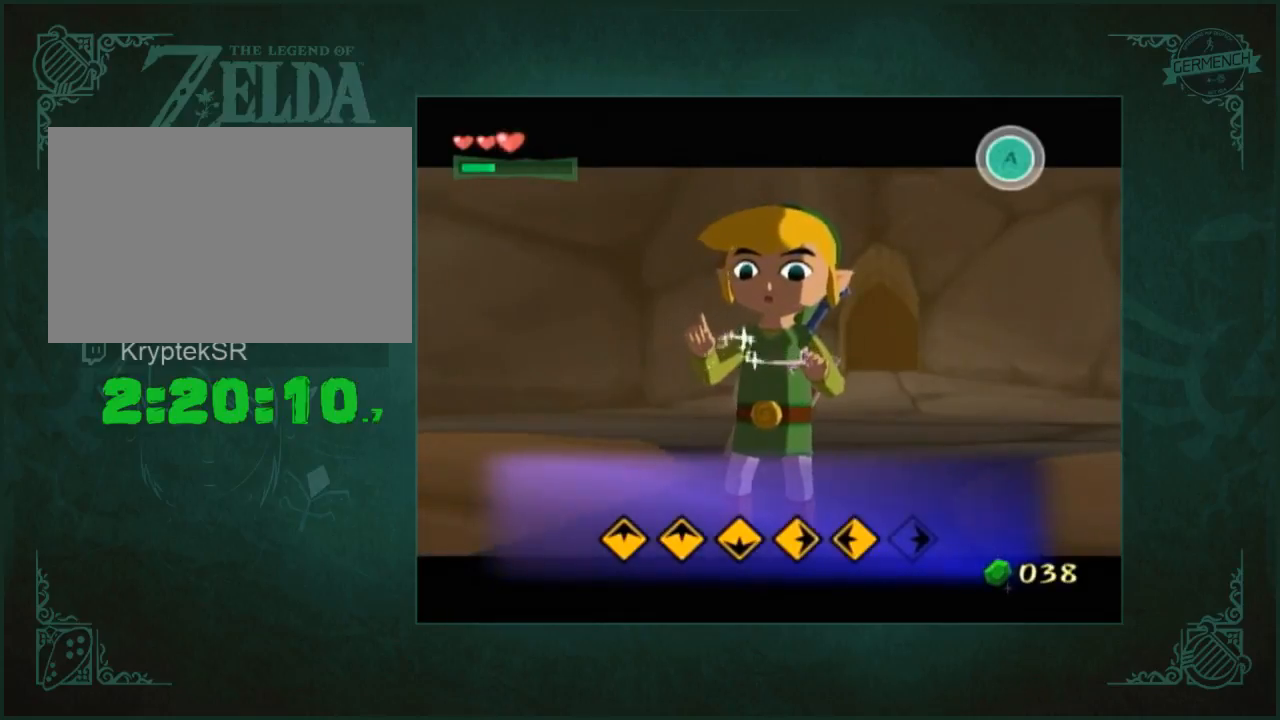
{"buttons": [], "left_stick": "right", "right_stick": "up", "button_events": []}
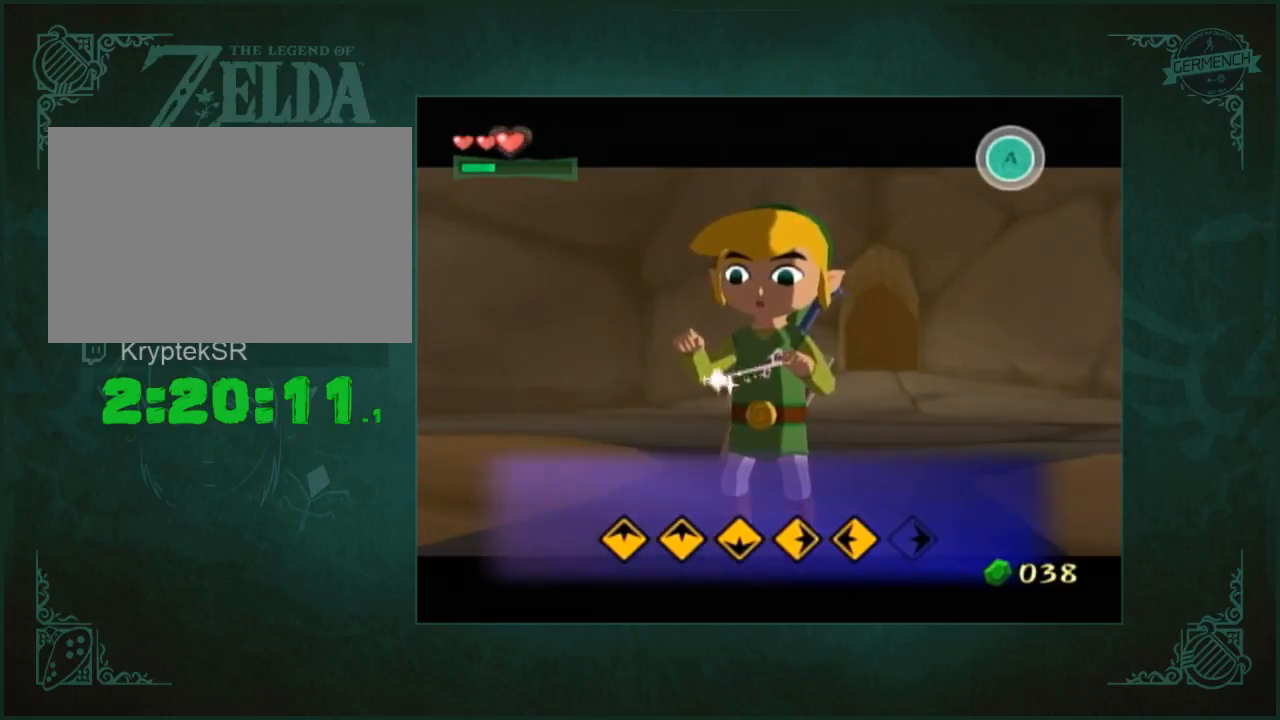
{"buttons": [], "left_stick": "right", "right_stick": "up", "button_events": []}
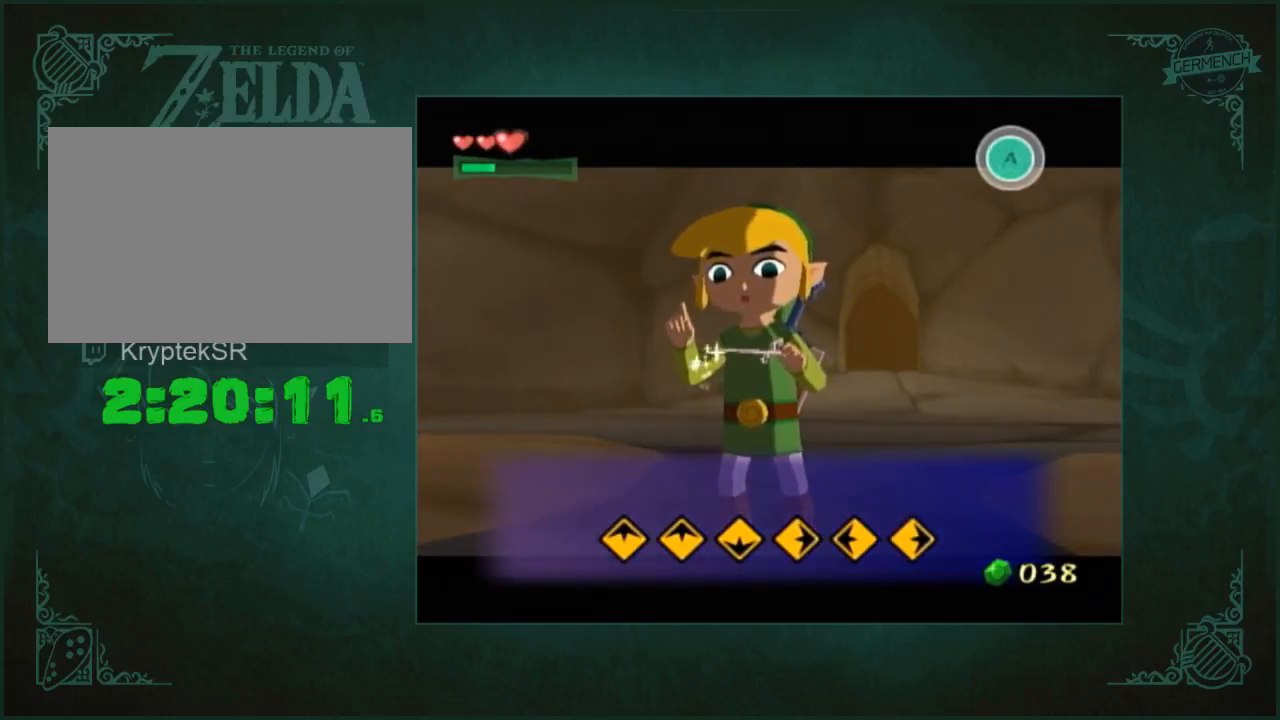
{"buttons": [], "left_stick": "right", "right_stick": "up", "button_events": []}
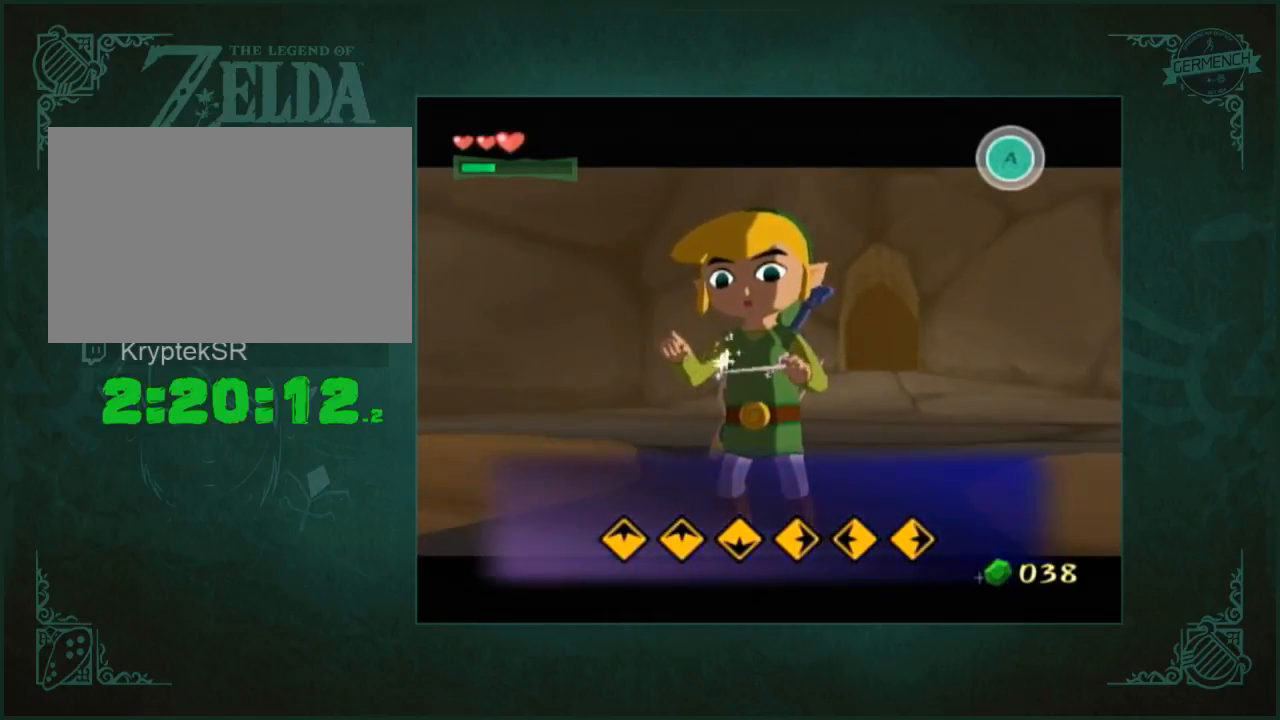
{"buttons": [], "left_stick": "right", "right_stick": "up", "button_events": []}
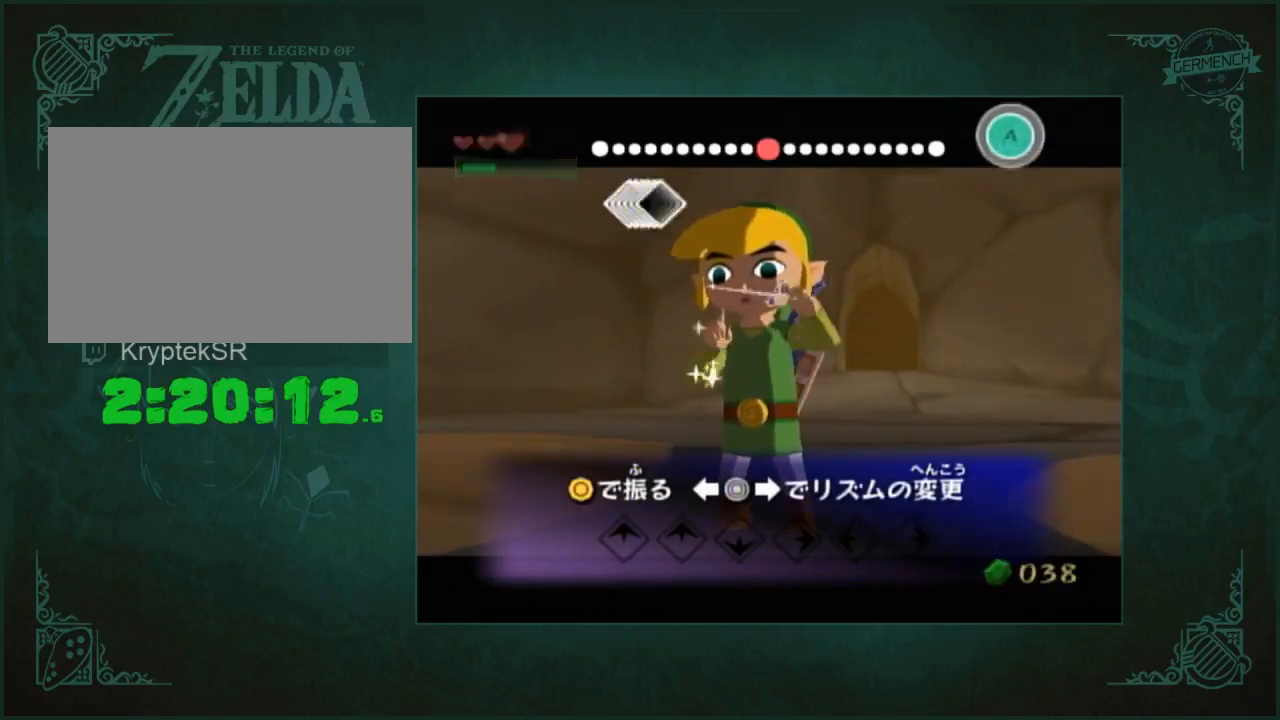
{"buttons": [], "left_stick": "right", "right_stick": "up", "button_events": []}
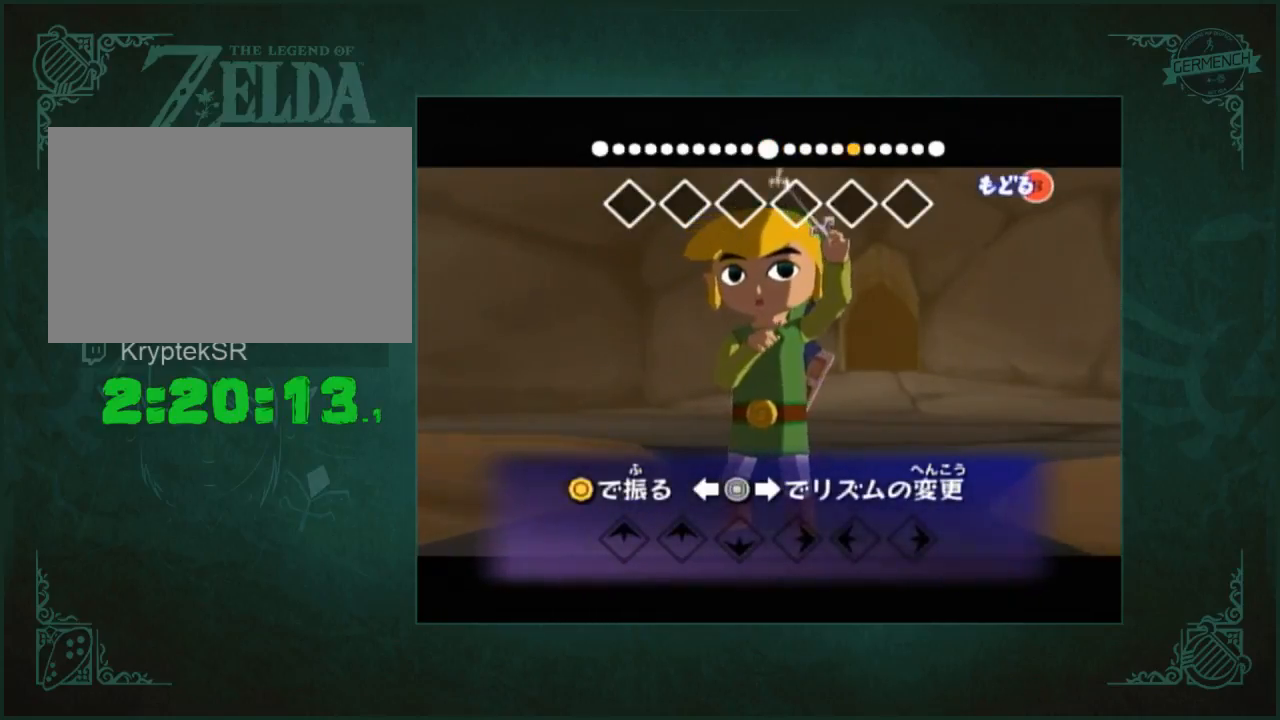
{"buttons": [], "left_stick": "right", "right_stick": "up", "button_events": []}
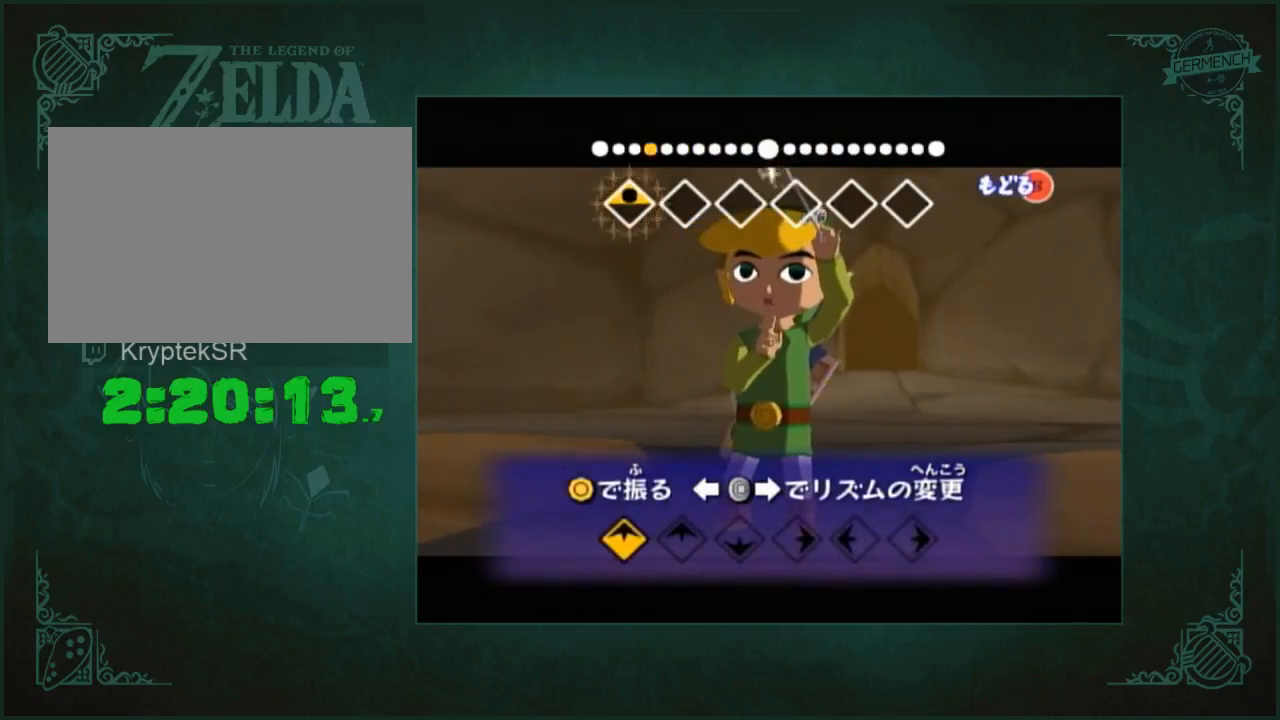
{"buttons": [], "left_stick": "right", "right_stick": "up", "button_events": []}
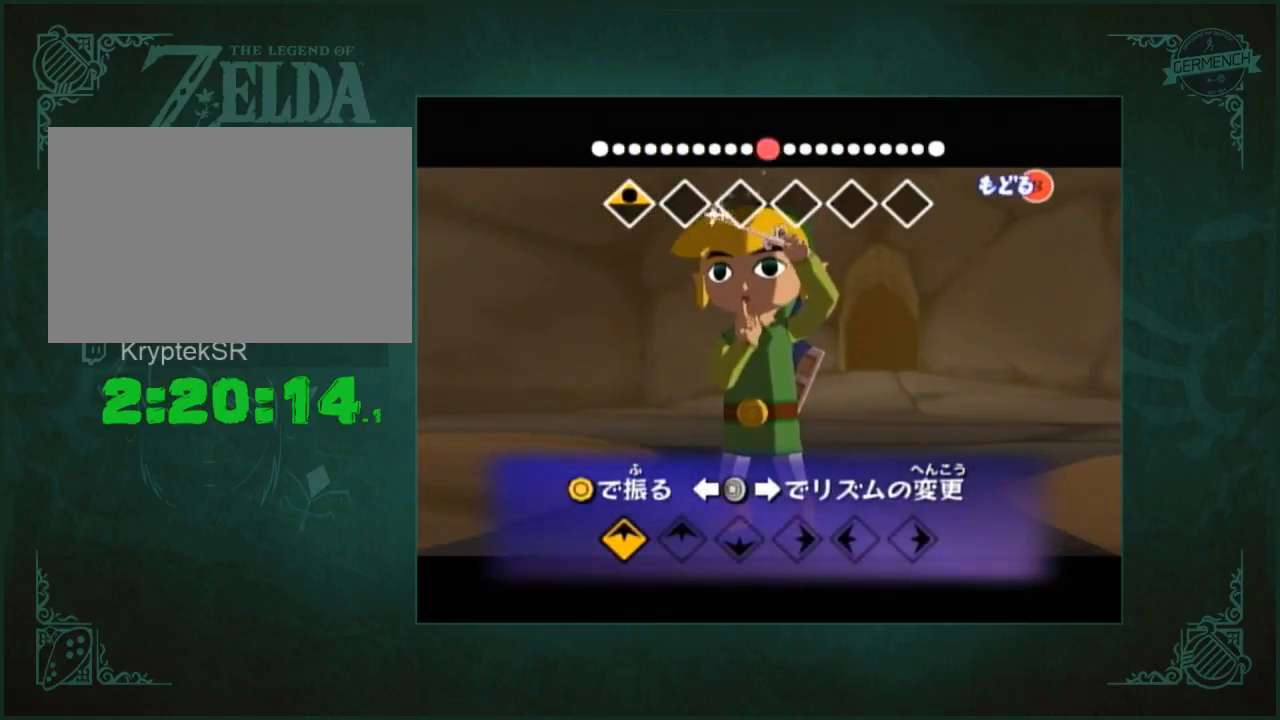
{"buttons": [], "left_stick": "right", "right_stick": "down", "button_events": []}
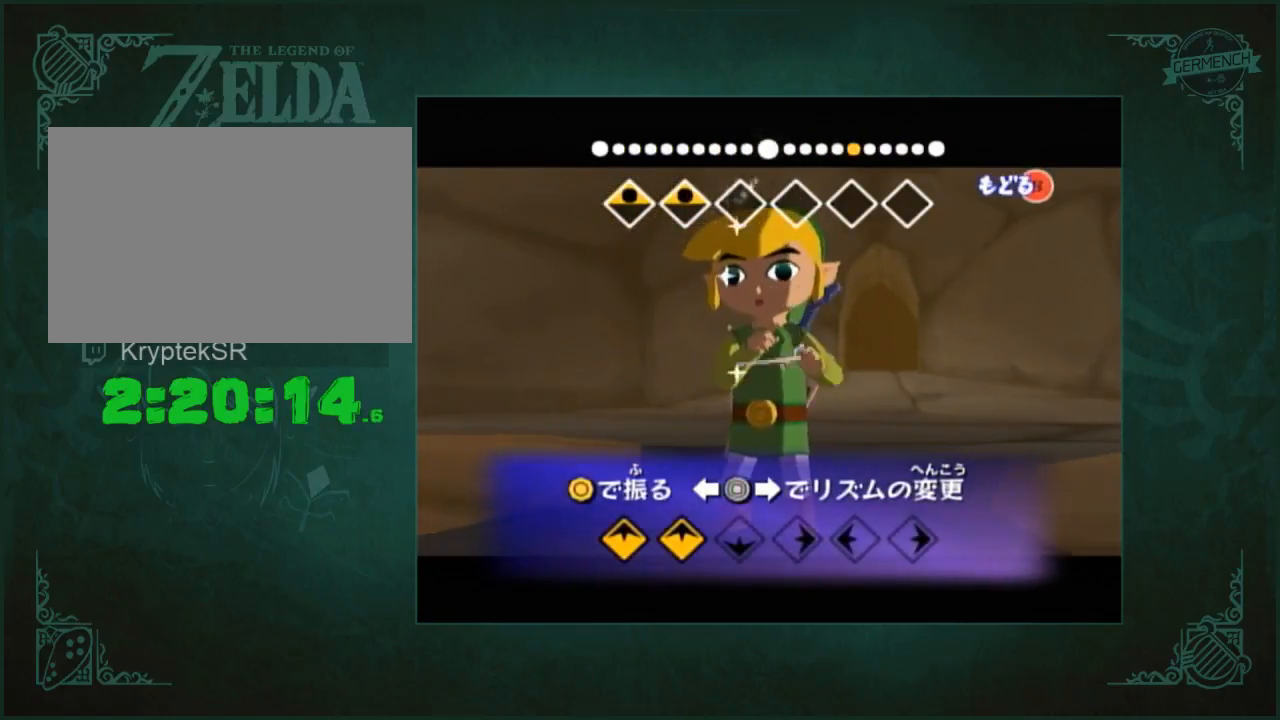
{"buttons": [], "left_stick": "right", "right_stick": "center", "button_events": []}
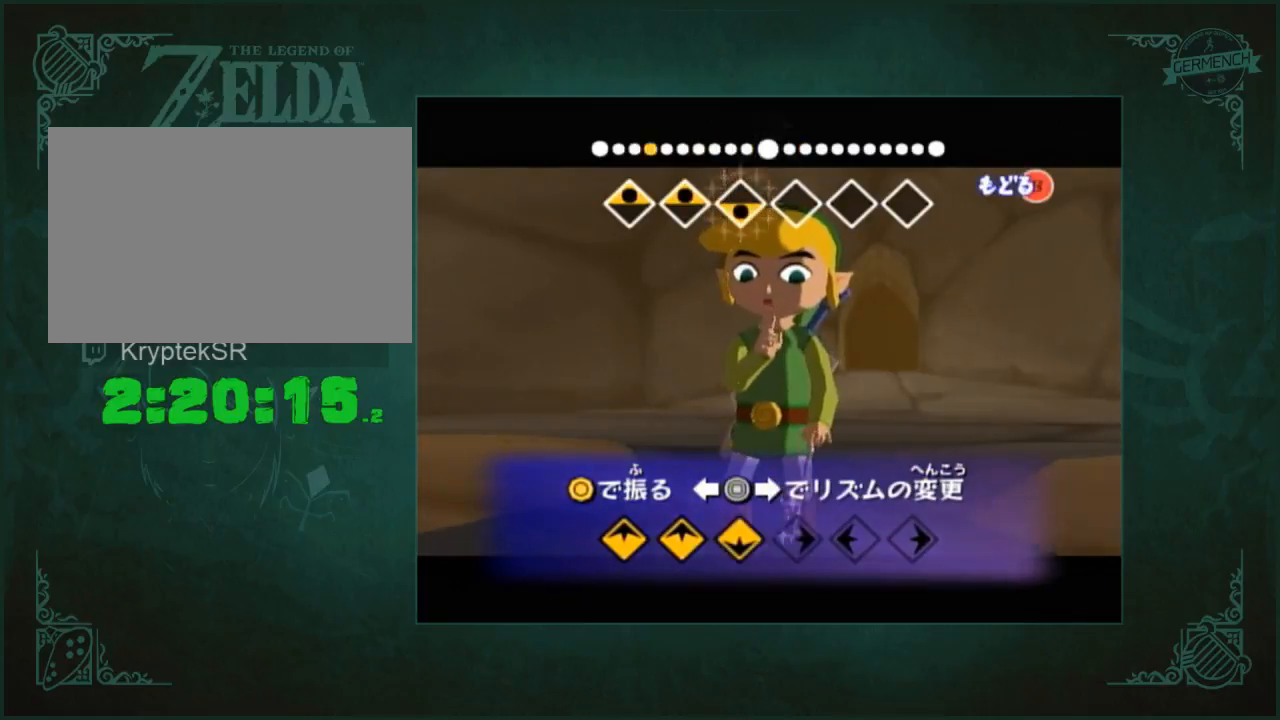
{"buttons": [], "left_stick": "right", "right_stick": "left"}